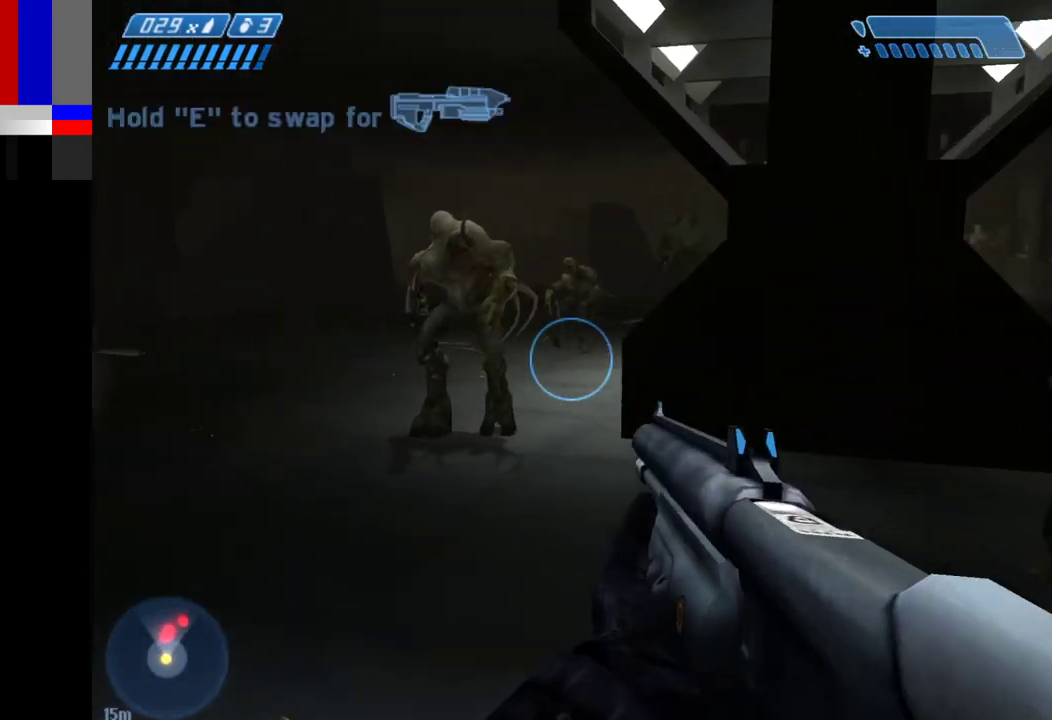
Gameplay with keyboard and mouse; each line is a JSON object with the keys and mouse buttons held at the frame after it. "events" lists presses ("down") and releases ("up") of "1", "2", "4", "a", "ctrl", "d", "e", "f", "g", "q", "r", "return", "s", "shift", "space", "tab", "w", "mouse_left" and "mouse_right" between this image and that frame as [ms after this image, input, new state], when the widget could be followed in between. "mouse_left", "mouse_right" = the "left", "right" buttons of the "mouse" list. No other keys are recorded. Not read: mouse_move.
{"keys": ["space", "w"], "mouse": ["left"], "events": [[300, "mouse_left", "down"], [300, "space", "down"]]}
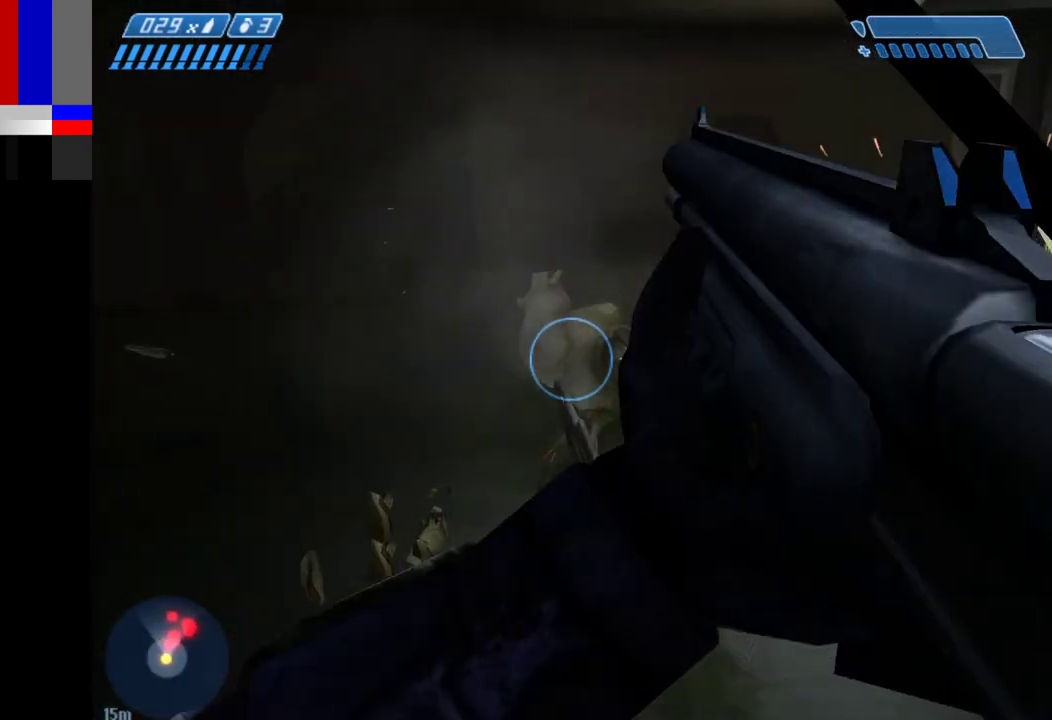
{"keys": ["w"], "mouse": [], "events": [[50, "mouse_left", "up"], [133, "a", "down"], [417, "a", "up"], [467, "space", "up"]]}
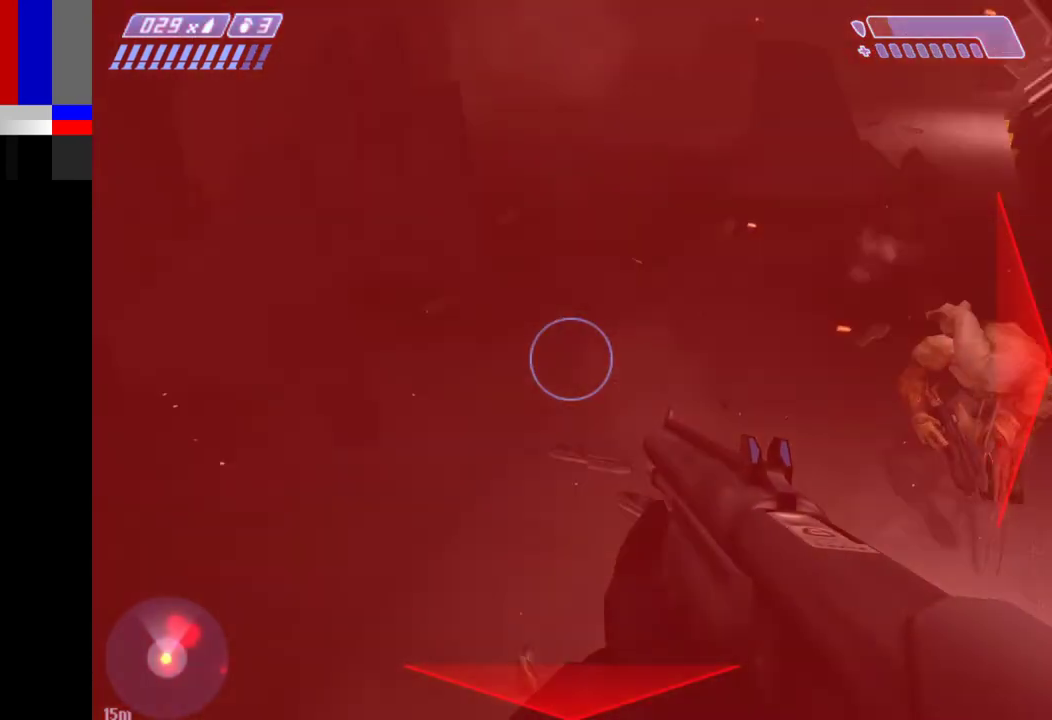
{"keys": ["w"], "mouse": [], "events": []}
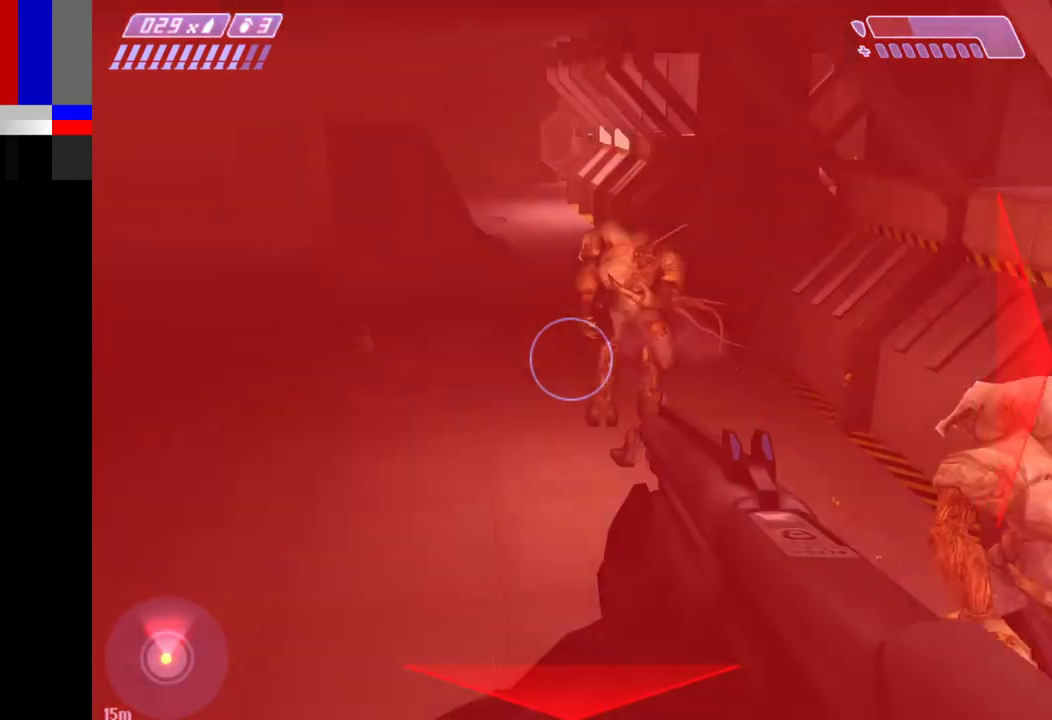
{"keys": ["space", "w"], "mouse": [], "events": [[33, "mouse_left", "down"], [117, "mouse_left", "up"], [400, "space", "down"]]}
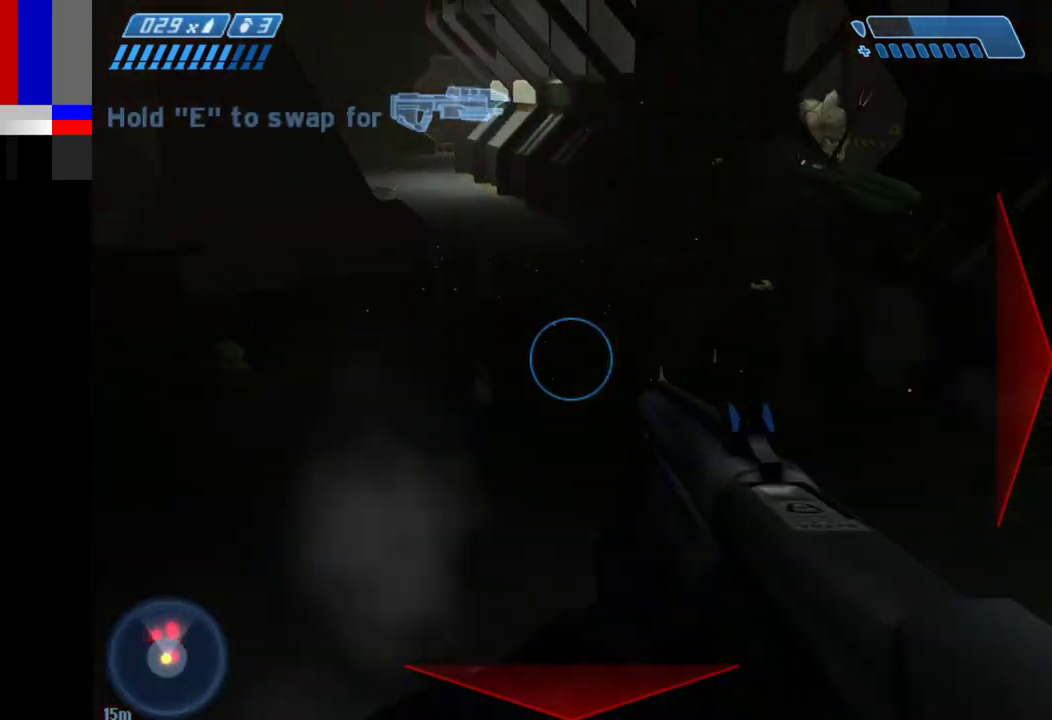
{"keys": ["w"], "mouse": [], "events": [[367, "space", "up"]]}
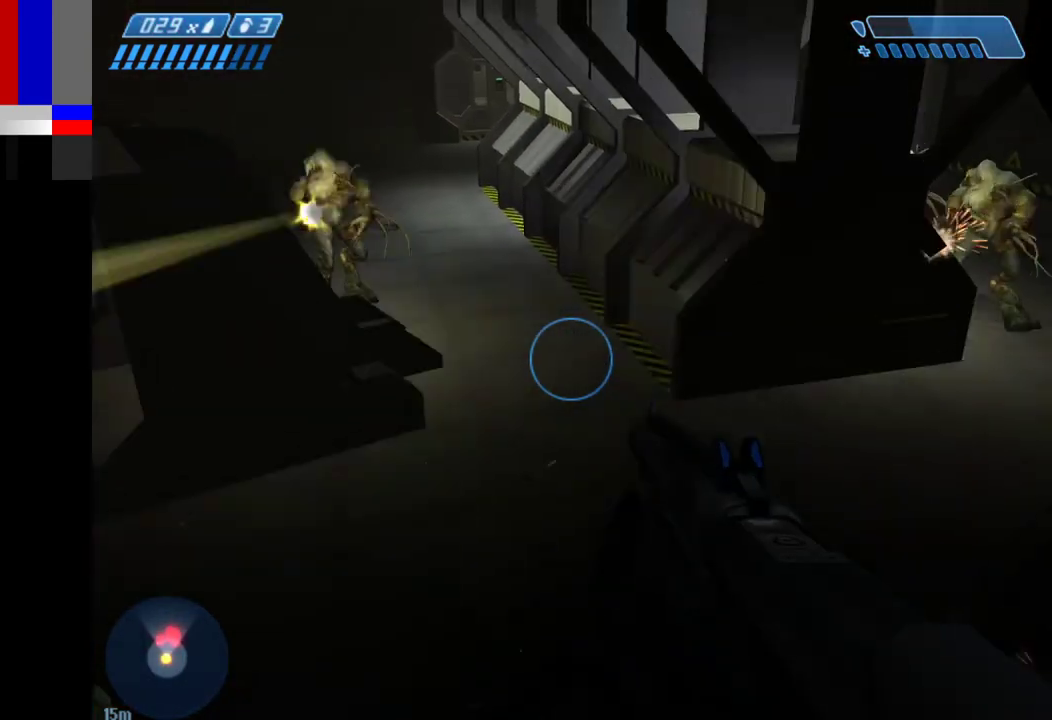
{"keys": ["w"], "mouse": [], "events": [[67, "mouse_left", "down"], [150, "mouse_left", "up"]]}
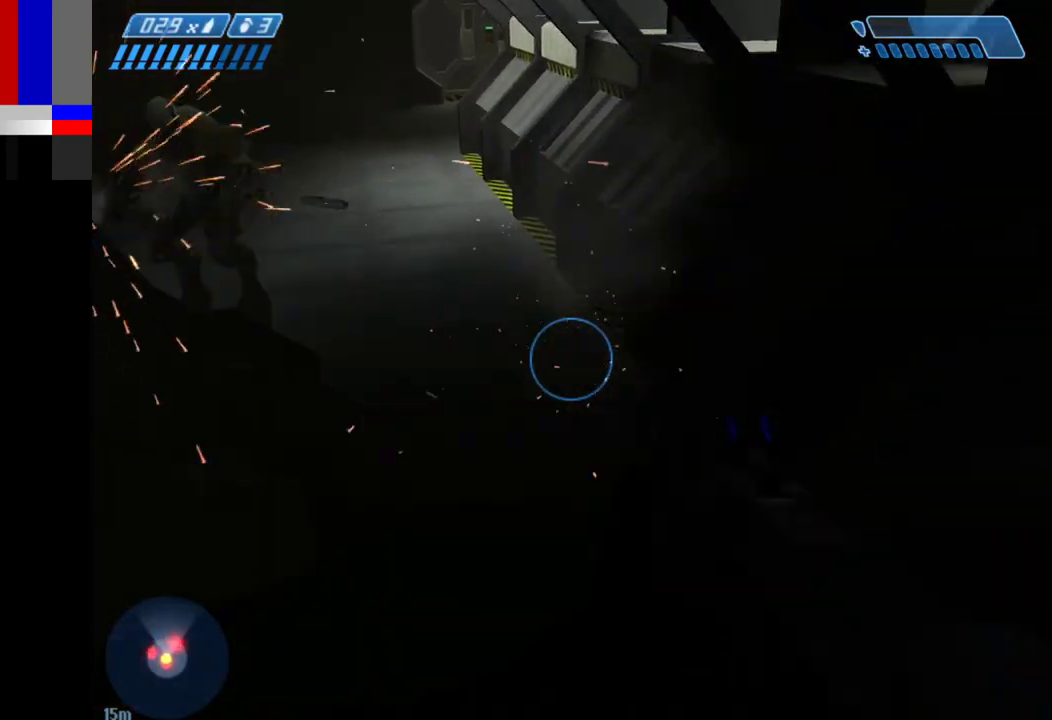
{"keys": ["space", "w"], "mouse": ["left"], "events": [[317, "space", "down"], [500, "mouse_left", "down"]]}
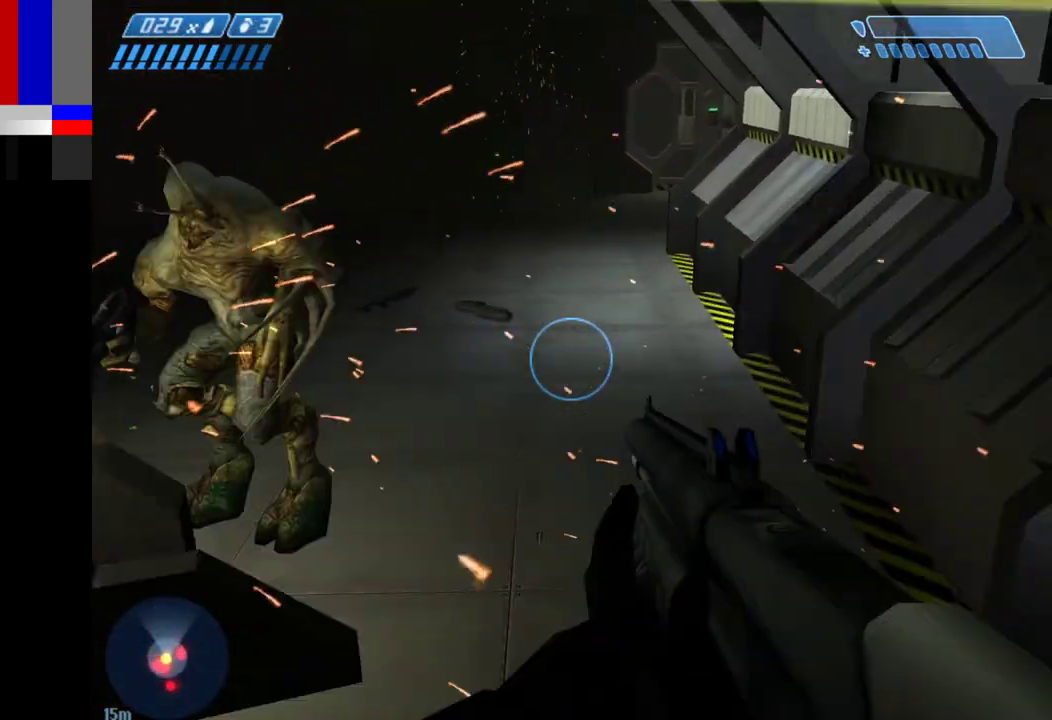
{"keys": ["w"], "mouse": [], "events": [[83, "mouse_left", "up"], [83, "space", "up"]]}
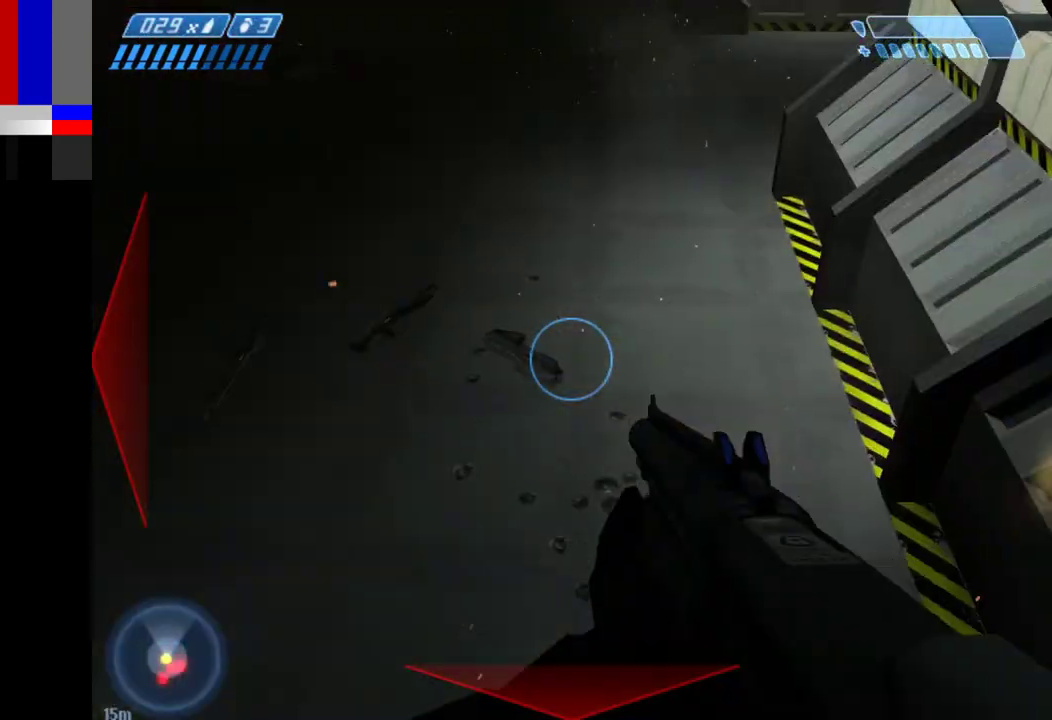
{"keys": ["w"], "mouse": [], "events": []}
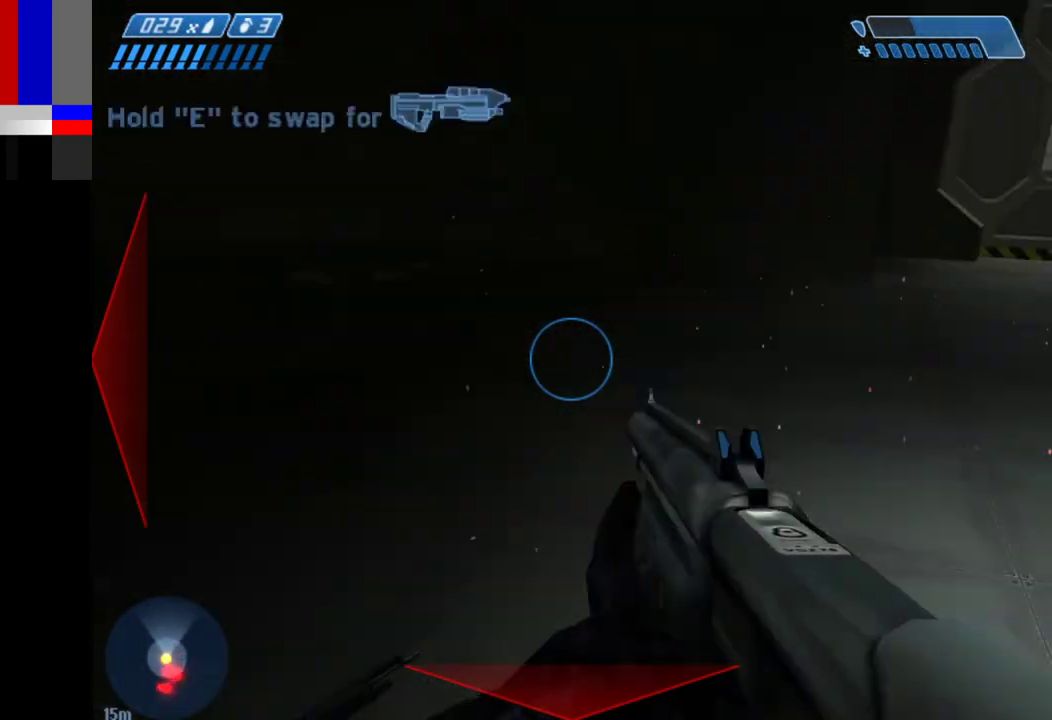
{"keys": ["r", "w"], "mouse": [], "events": [[500, "r", "down"]]}
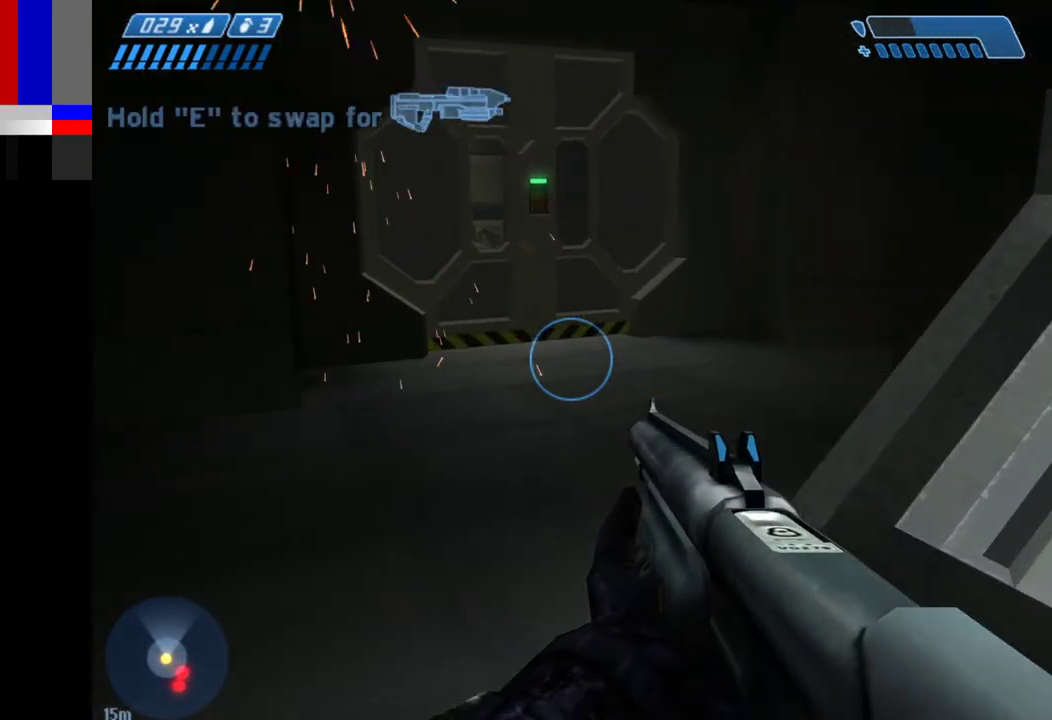
{"keys": ["w"], "mouse": [], "events": [[83, "r", "up"]]}
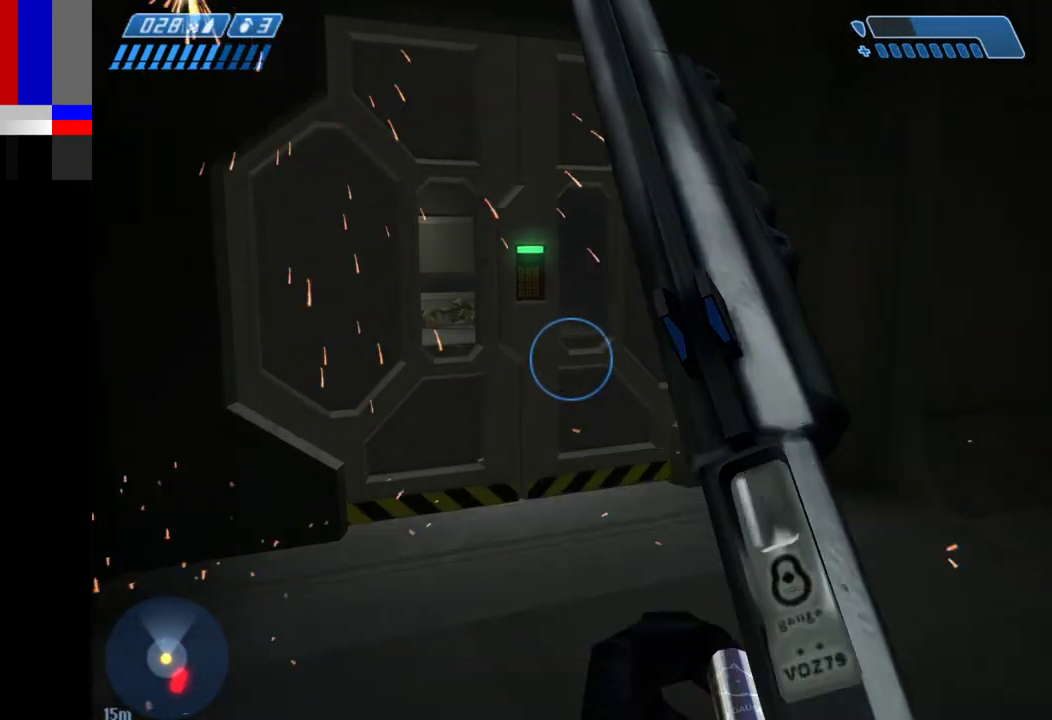
{"keys": ["2", "w"], "mouse": [], "events": [[433, "2", "down"]]}
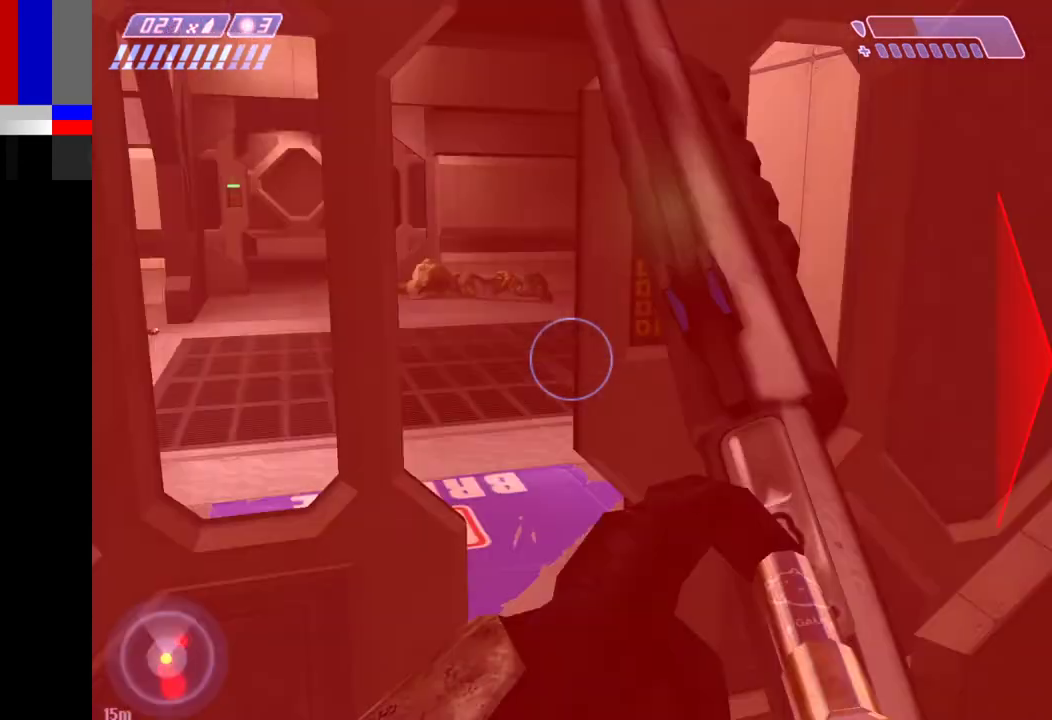
{"keys": ["w"], "mouse": [], "events": [[67, "2", "up"]]}
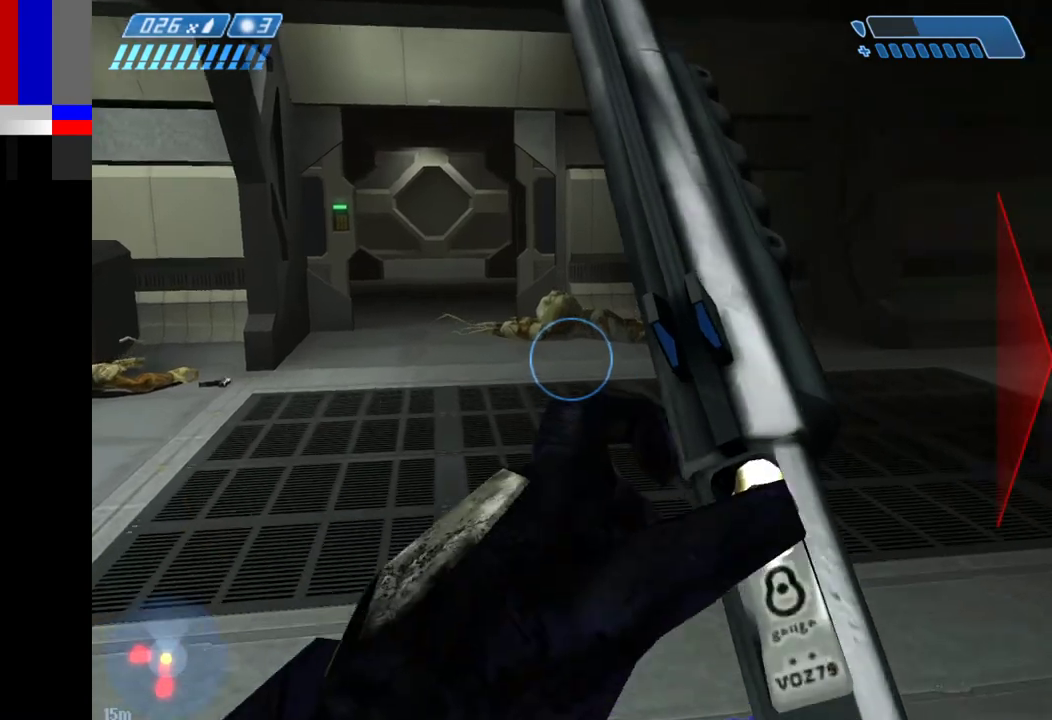
{"keys": ["w"], "mouse": [], "events": []}
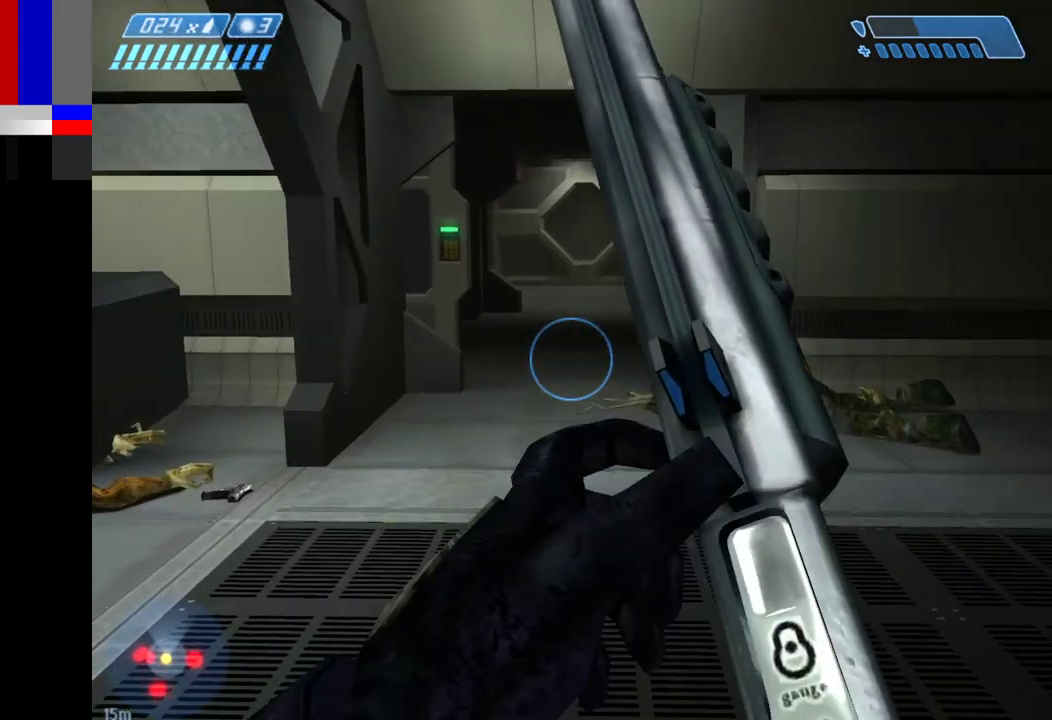
{"keys": ["1", "w"], "mouse": [], "events": [[483, "1", "down"]]}
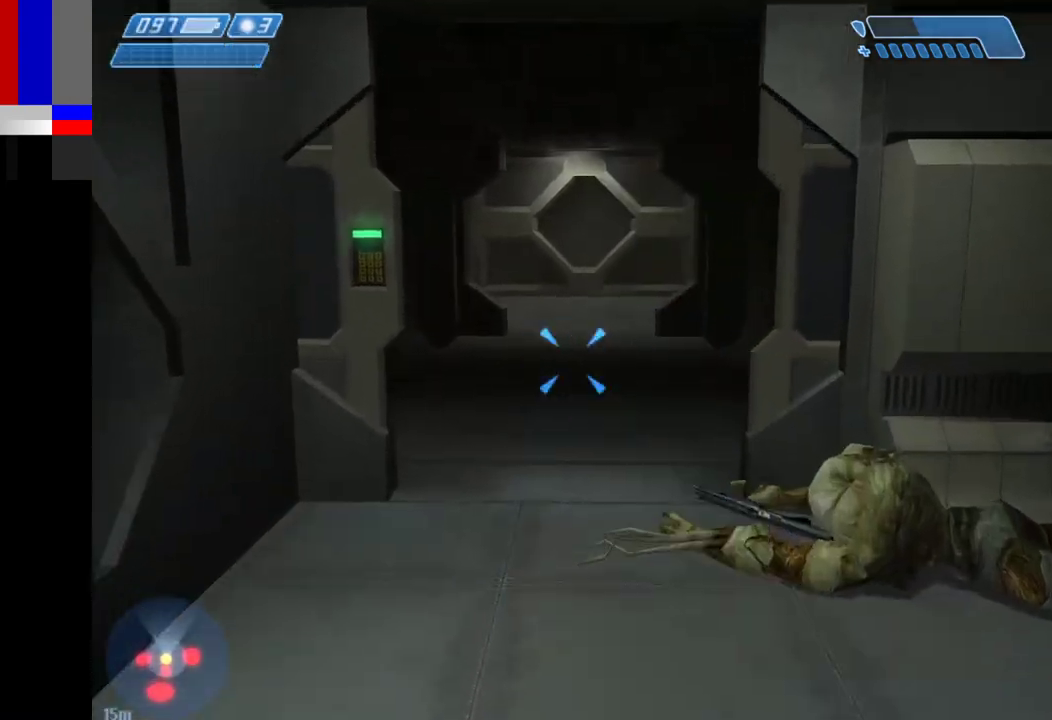
{"keys": ["w"], "mouse": [], "events": [[67, "1", "up"]]}
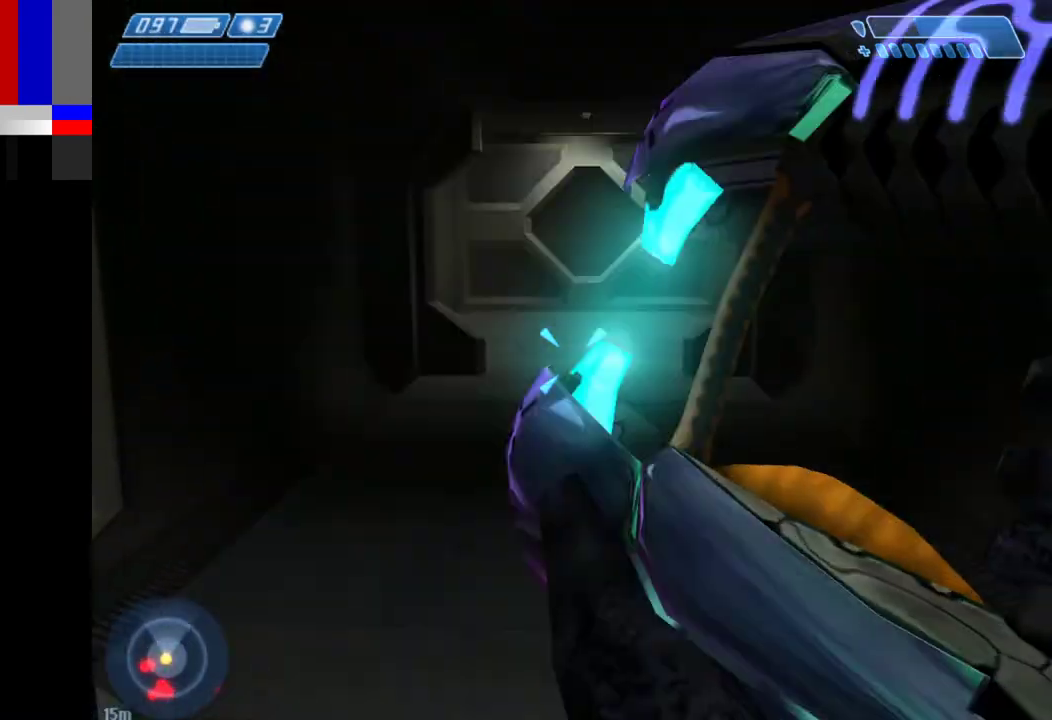
{"keys": ["w"], "mouse": [], "events": []}
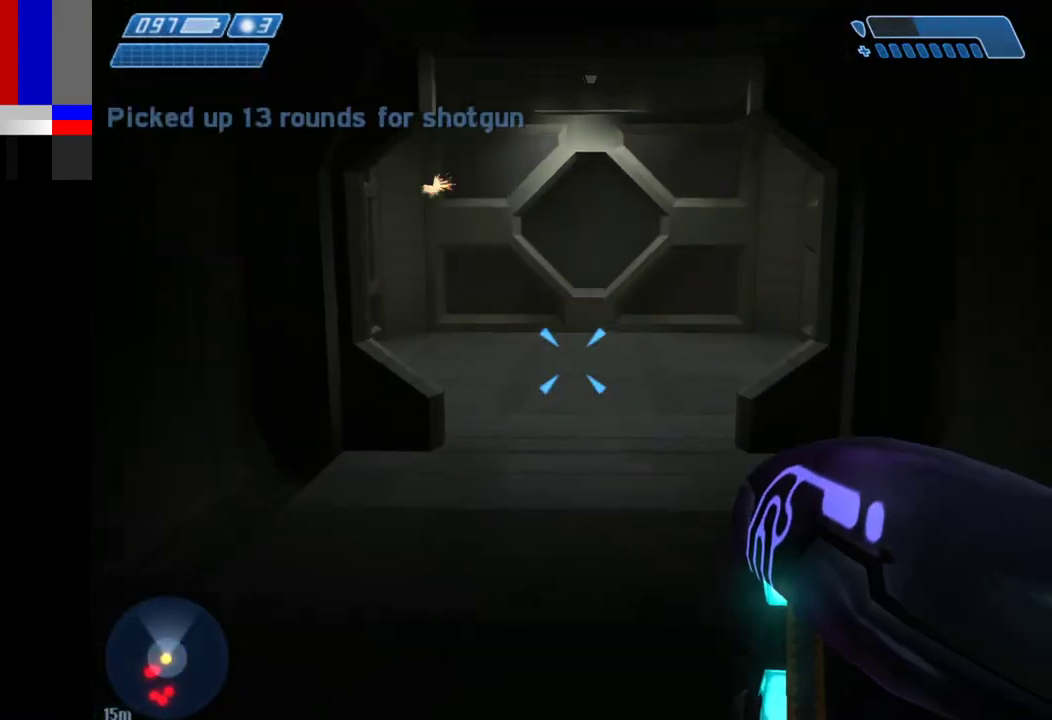
{"keys": ["w"], "mouse": [], "events": []}
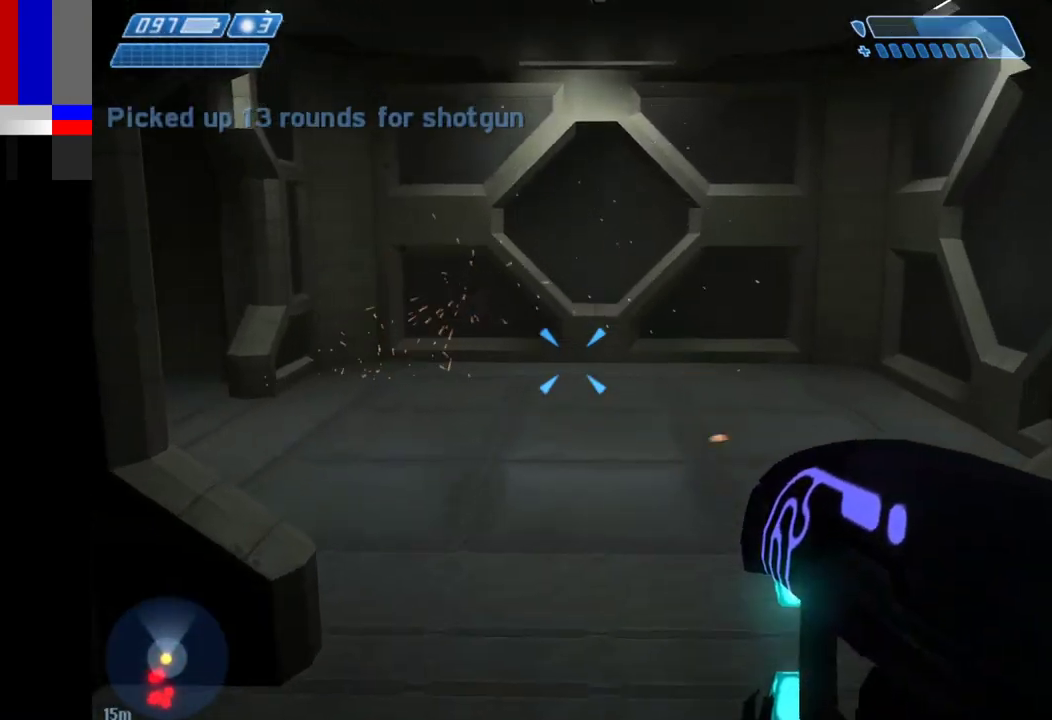
{"keys": ["w"], "mouse": [], "events": []}
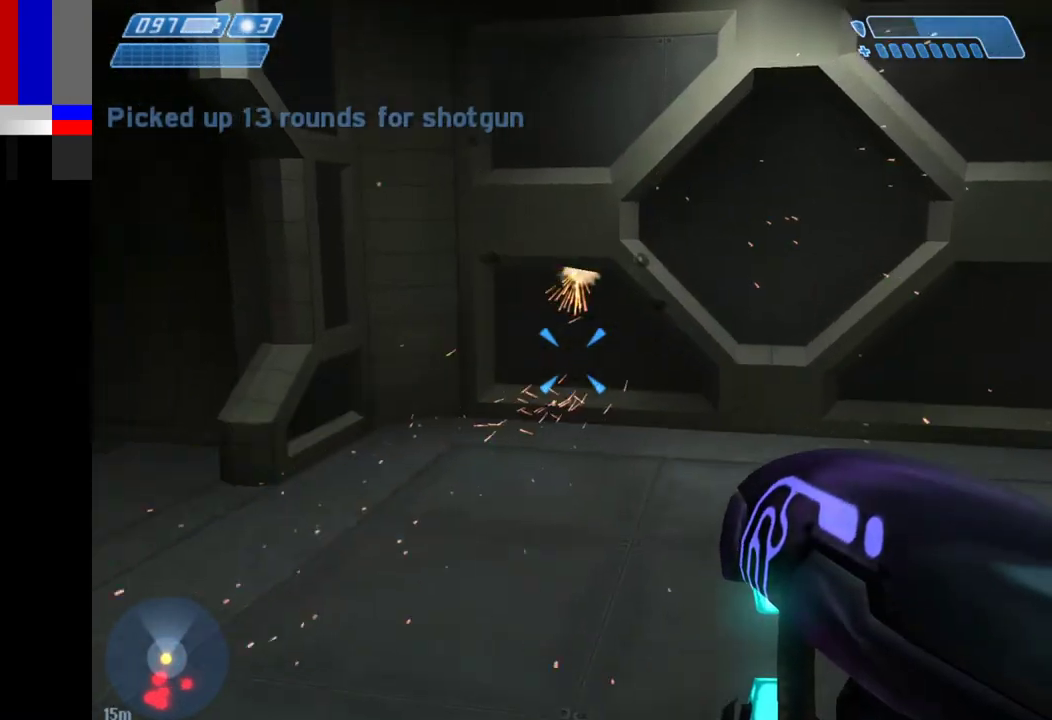
{"keys": ["w"], "mouse": [], "events": []}
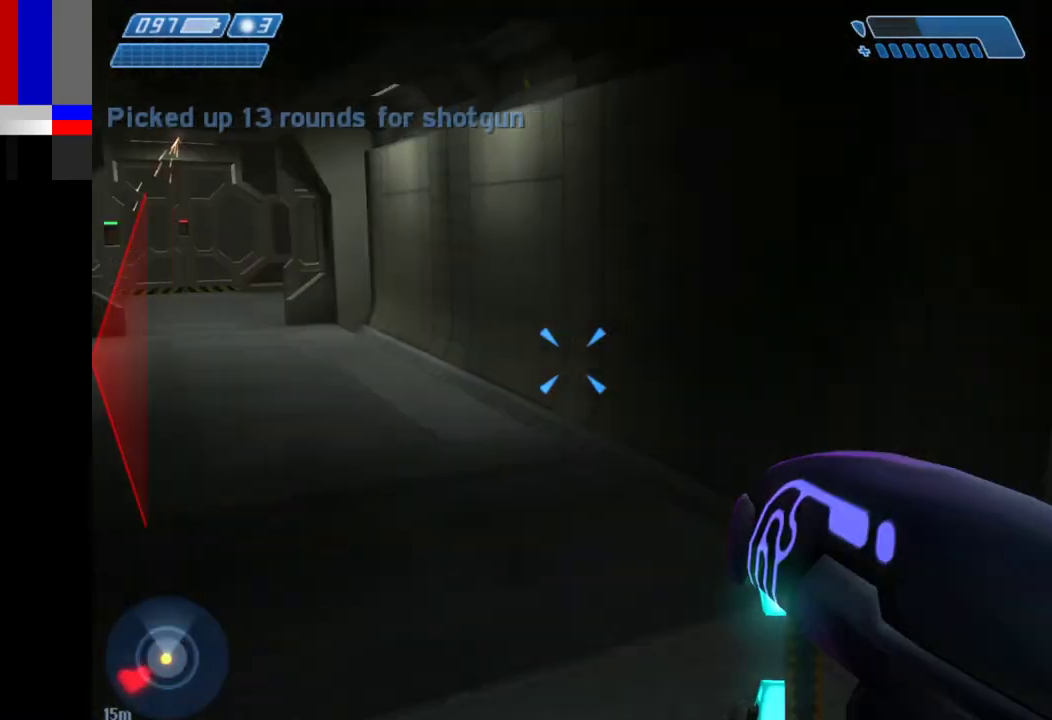
{"keys": ["w"], "mouse": [], "events": []}
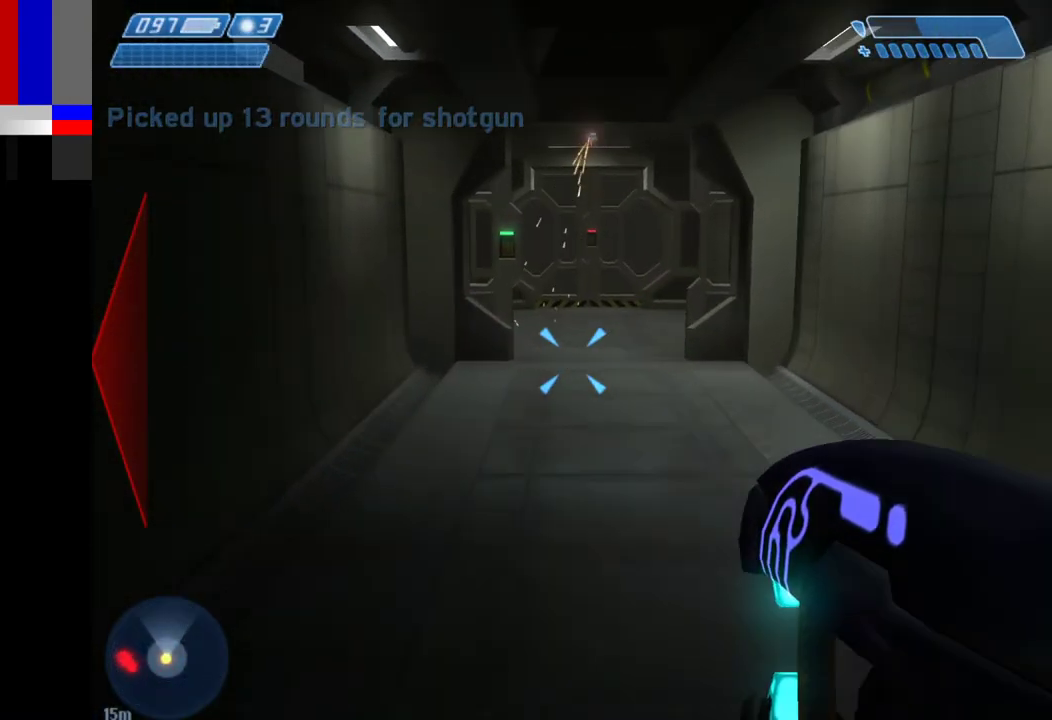
{"keys": ["w"], "mouse": [], "events": []}
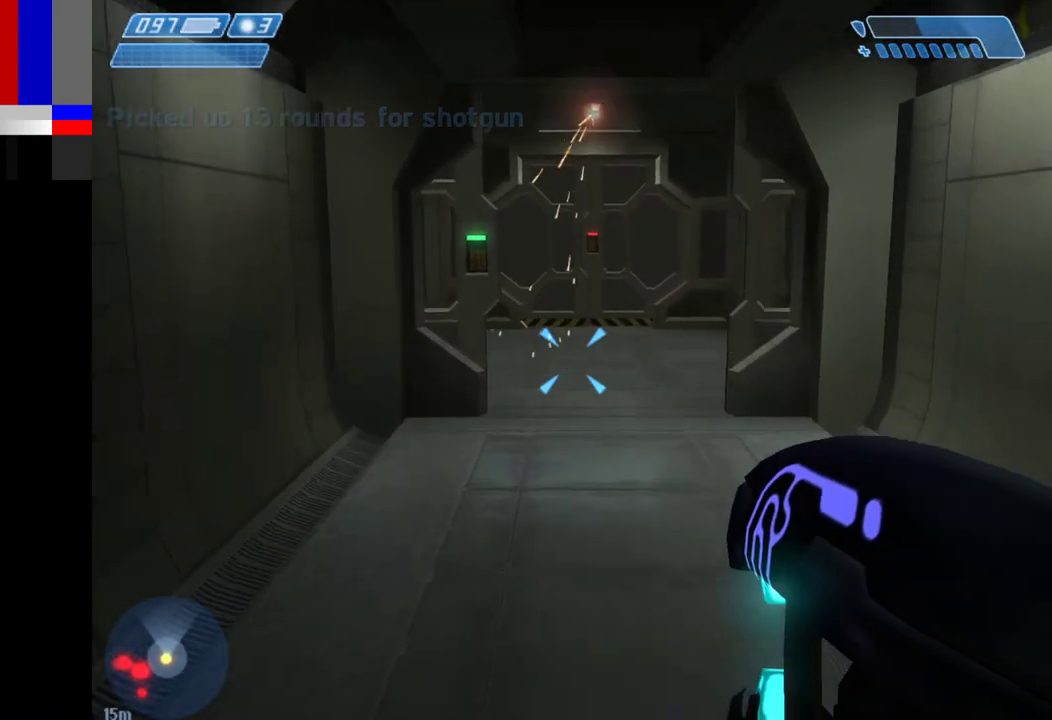
{"keys": ["w"], "mouse": [], "events": []}
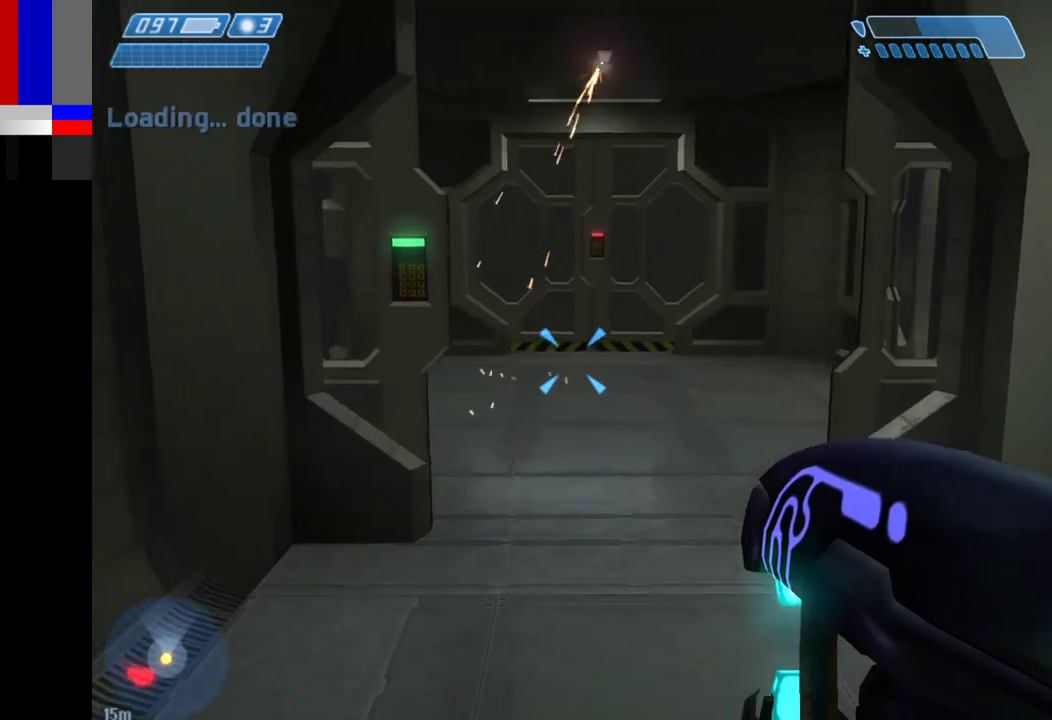
{"keys": ["w"], "mouse": [], "events": []}
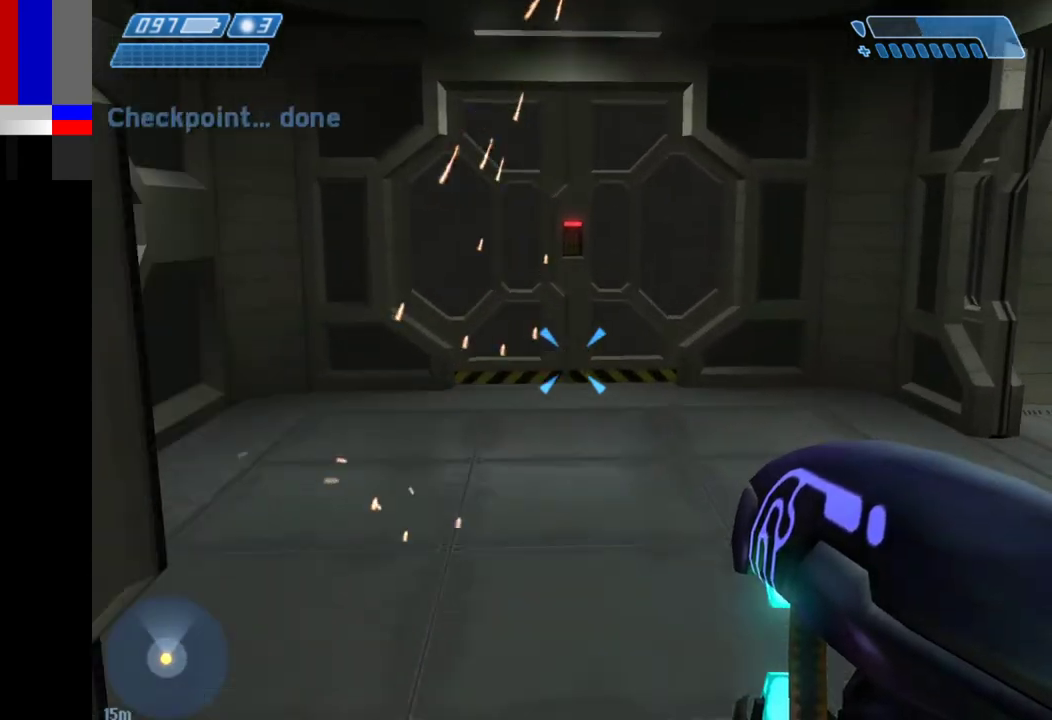
{"keys": ["w"], "mouse": [], "events": []}
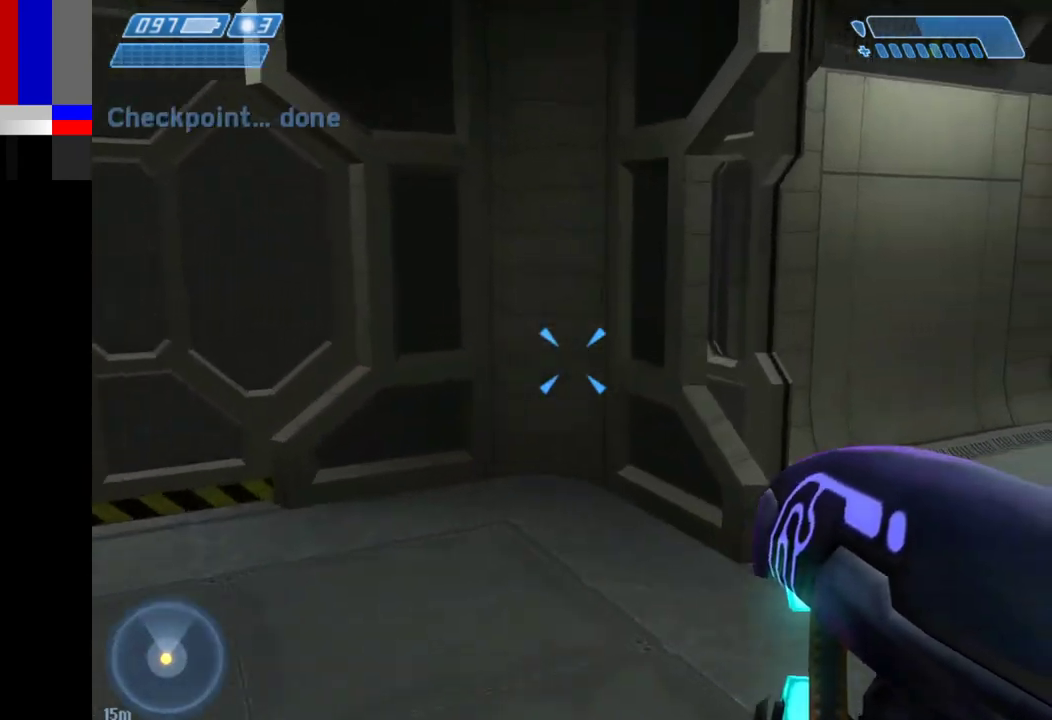
{"keys": ["w"], "mouse": [], "events": []}
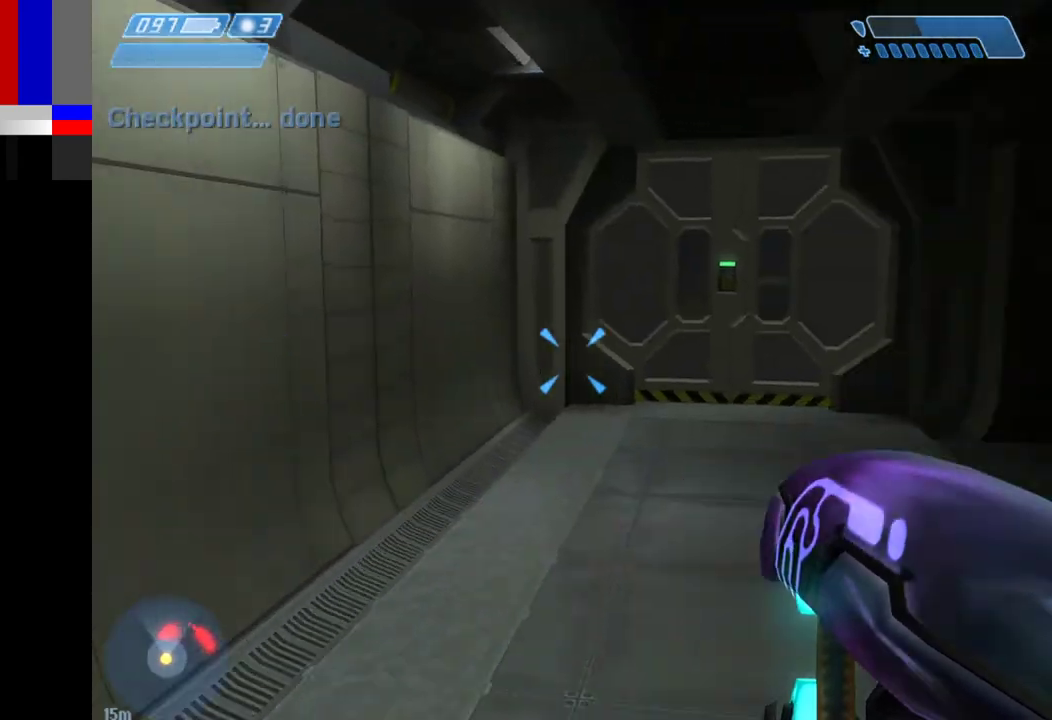
{"keys": ["w"], "mouse": [], "events": [[150, "1", "down"], [300, "1", "up"]]}
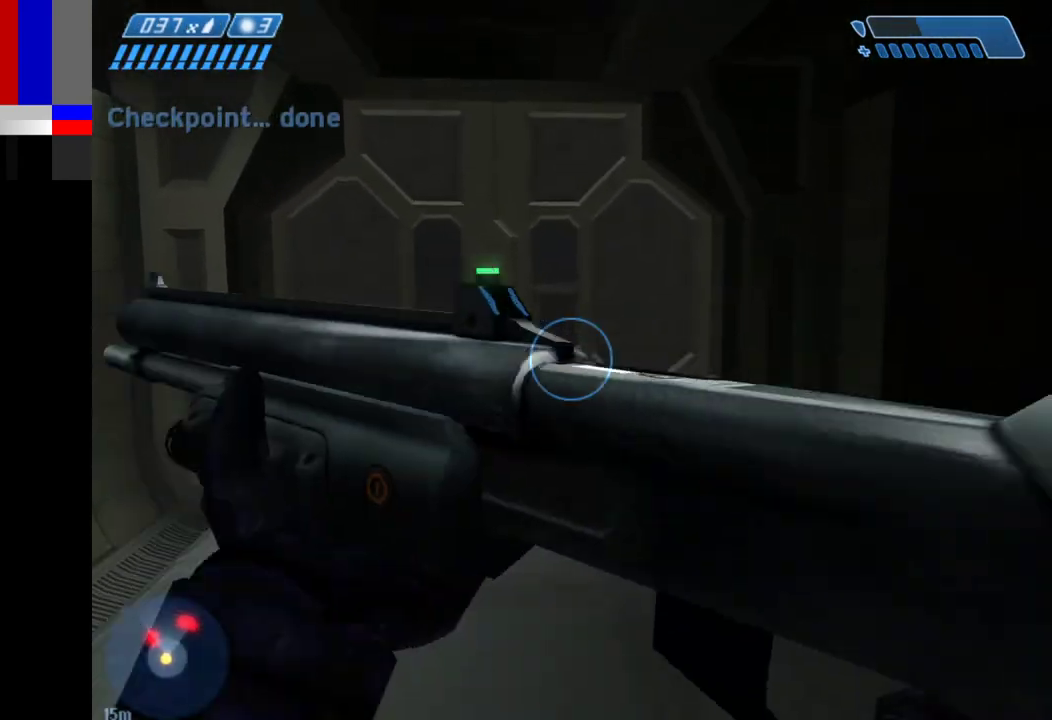
{"keys": ["w"], "mouse": [], "events": []}
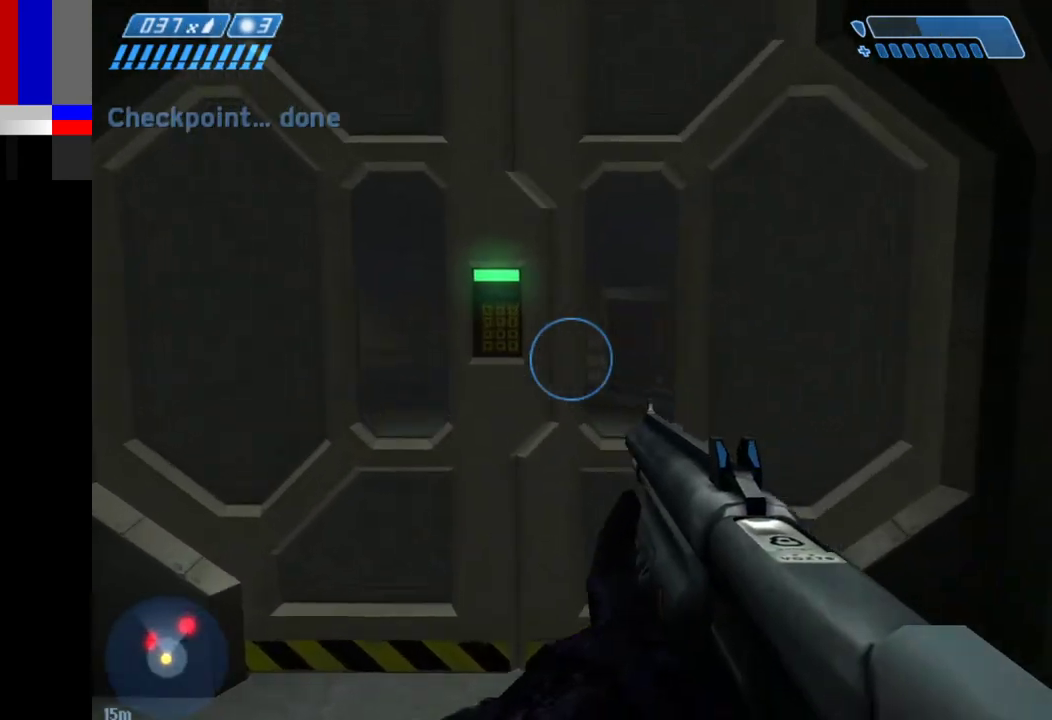
{"keys": ["w"], "mouse": [], "events": []}
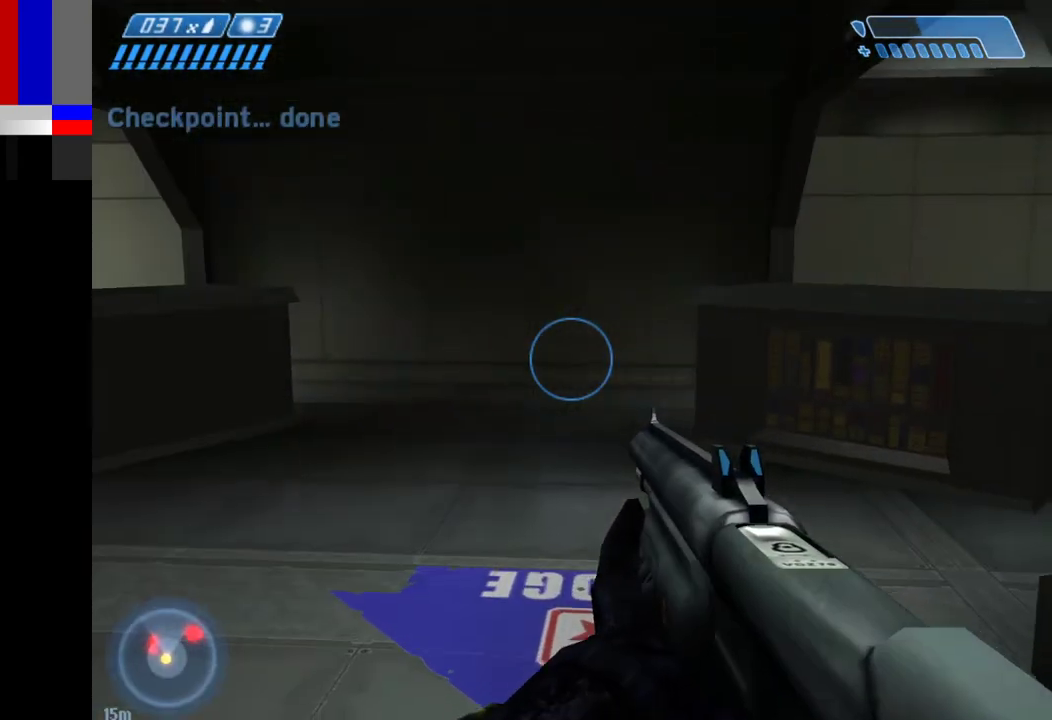
{"keys": ["w"], "mouse": [], "events": []}